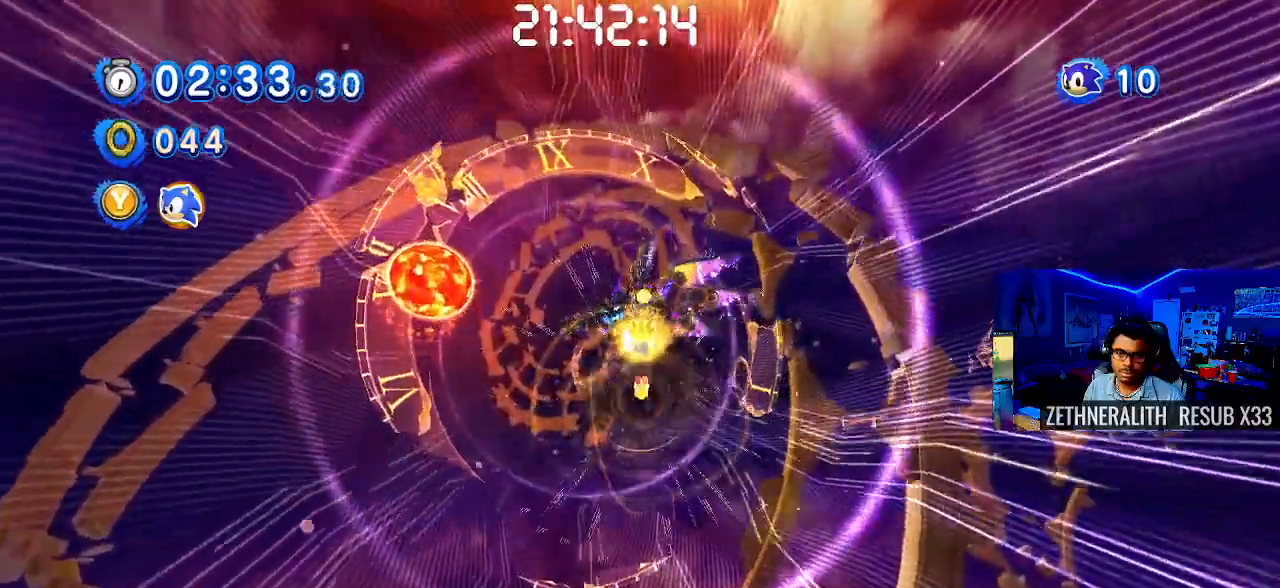
Gameplay with a controller (PlayStation layout); each line is a JSON object with the inputs held at the frame after it (dt_ms = milliseconds from this image to that frame). "events" lists button and stick changes between this image and that frame as [ms after this image, input, new state], when the widget could be followed in between. Not read: R3.
{"dt_ms": 500, "buttons": ["CROSS", "SQUARE"], "left_stick": "left", "right_stick": "center", "events": [[250, "left_stick", "down-left"], [467, "left_stick", "left"]]}
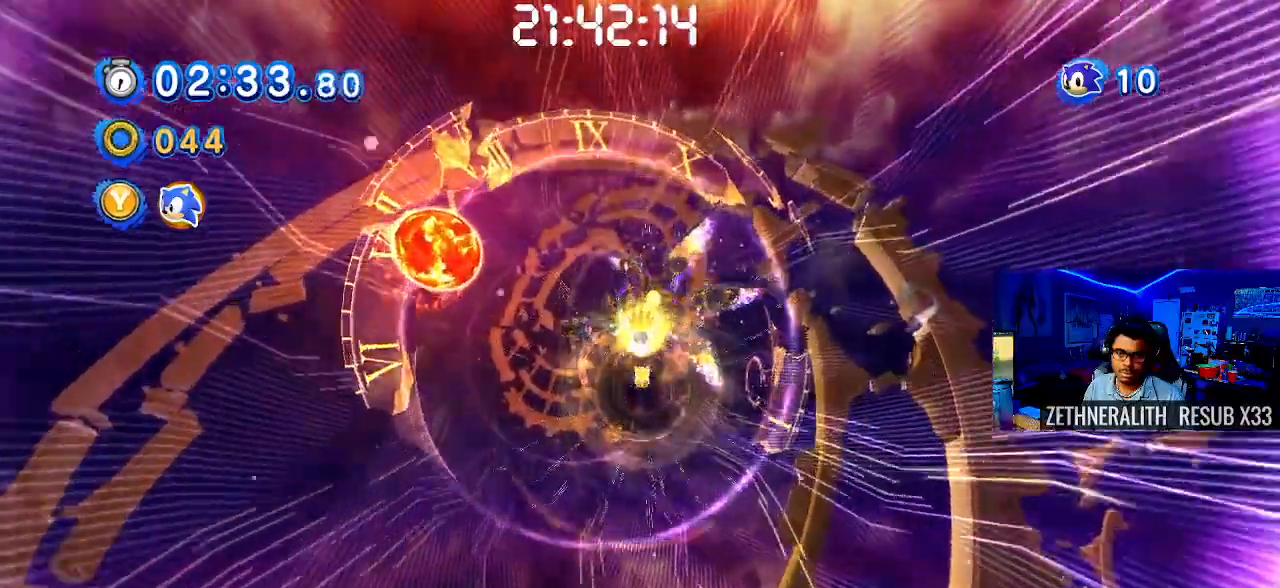
{"dt_ms": 500, "buttons": ["CROSS", "SQUARE"], "left_stick": "up-left", "right_stick": "center", "events": [[183, "left_stick", "up-left"]]}
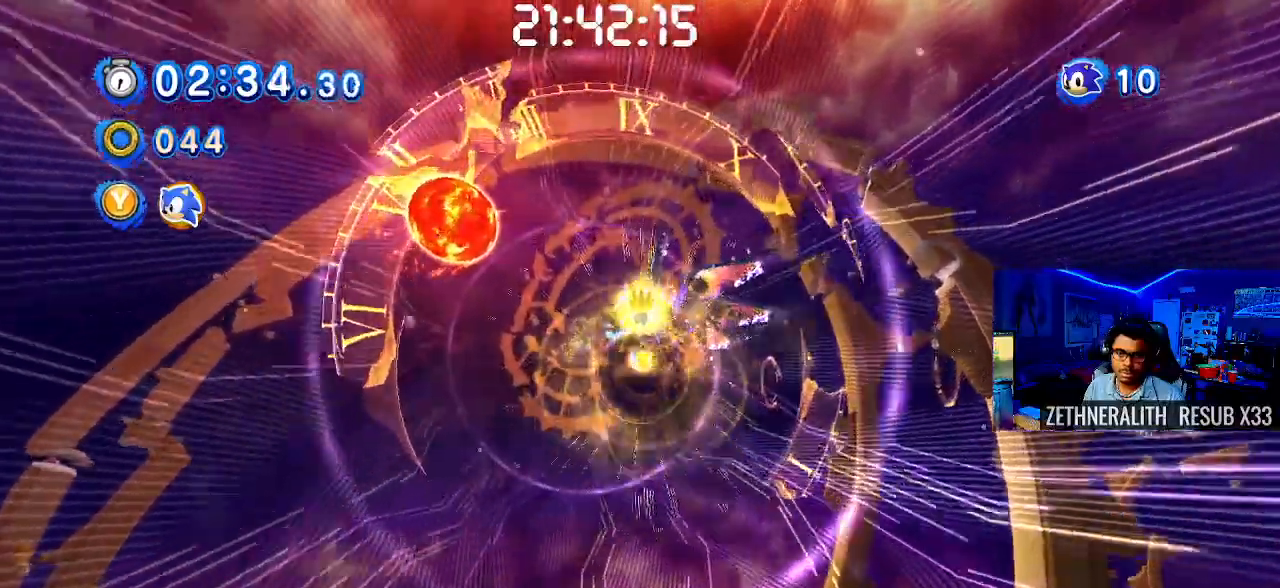
{"dt_ms": 500, "buttons": ["SQUARE"], "left_stick": "down-left", "right_stick": "center", "events": [[17, "left_stick", "left"], [267, "CROSS", "up"], [317, "left_stick", "down-left"]]}
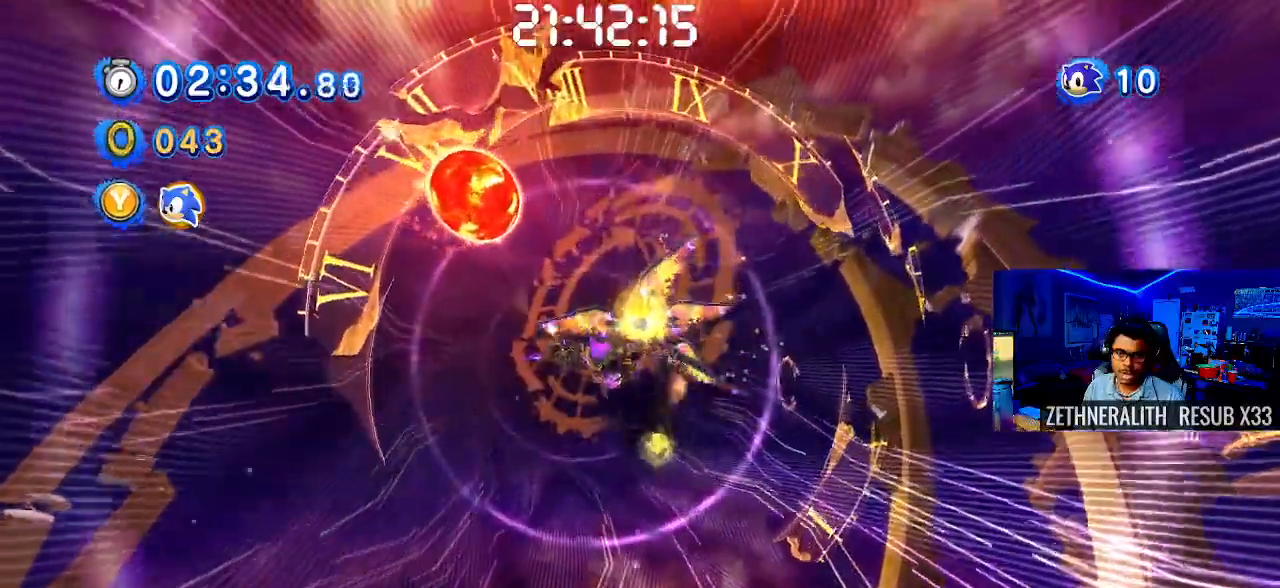
{"dt_ms": 500, "buttons": ["SQUARE"], "left_stick": "down-left", "right_stick": "center"}
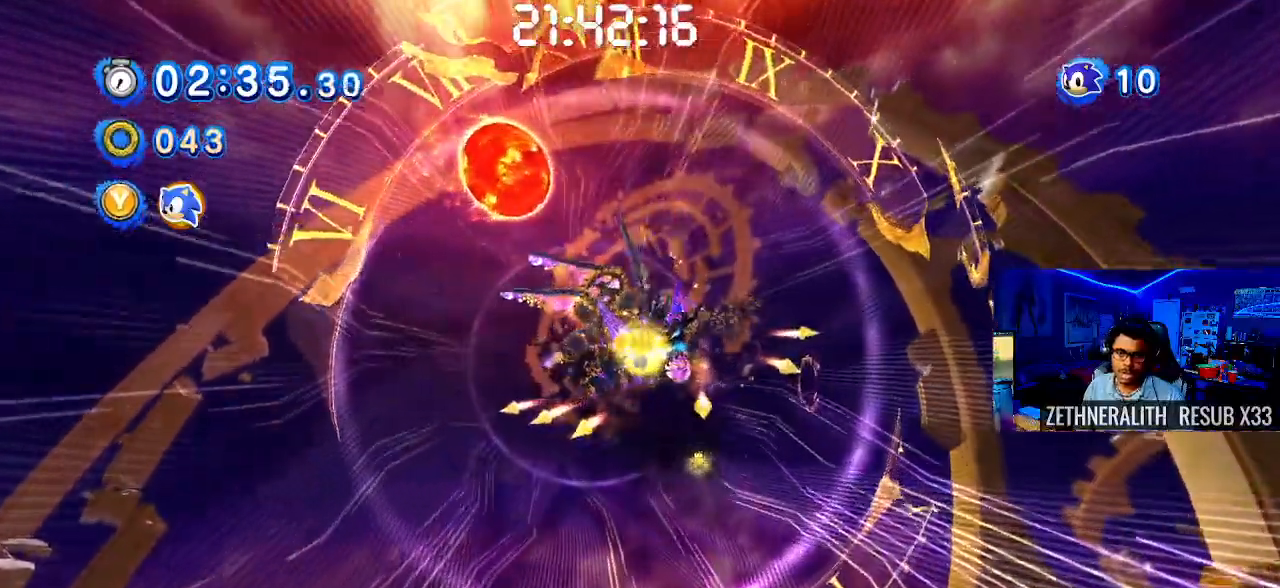
{"dt_ms": 500, "buttons": ["SQUARE"], "left_stick": "up-left", "right_stick": "center", "events": [[200, "left_stick", "up-left"]]}
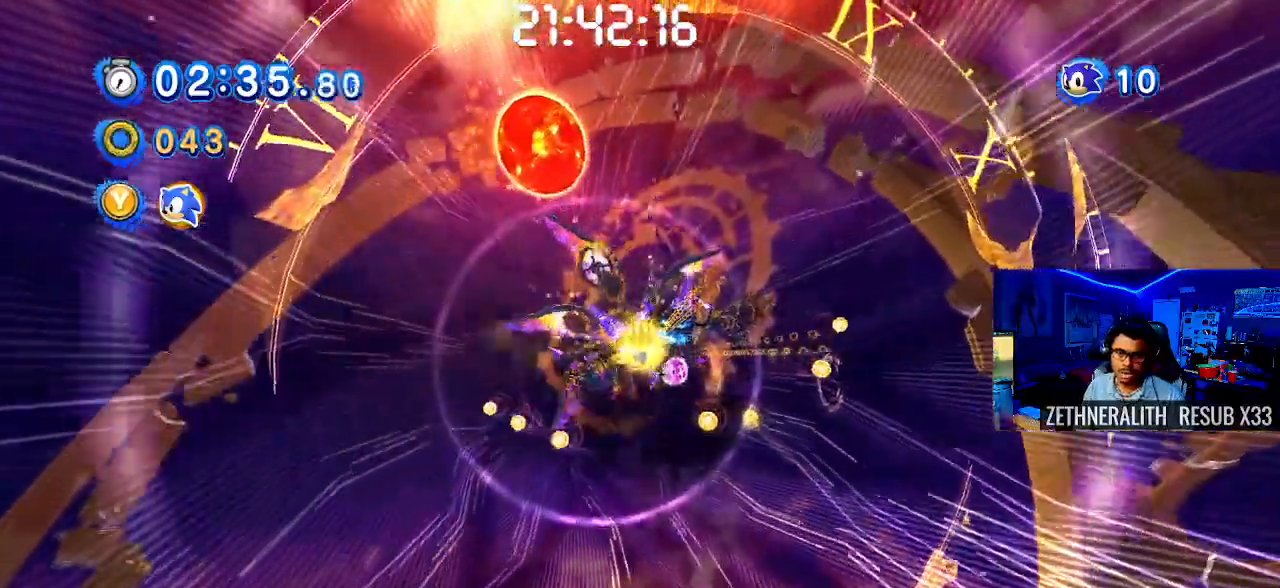
{"dt_ms": 500, "buttons": ["SQUARE"], "left_stick": "down-right", "right_stick": "center", "events": [[350, "left_stick", "down-left"], [433, "left_stick", "down-right"]]}
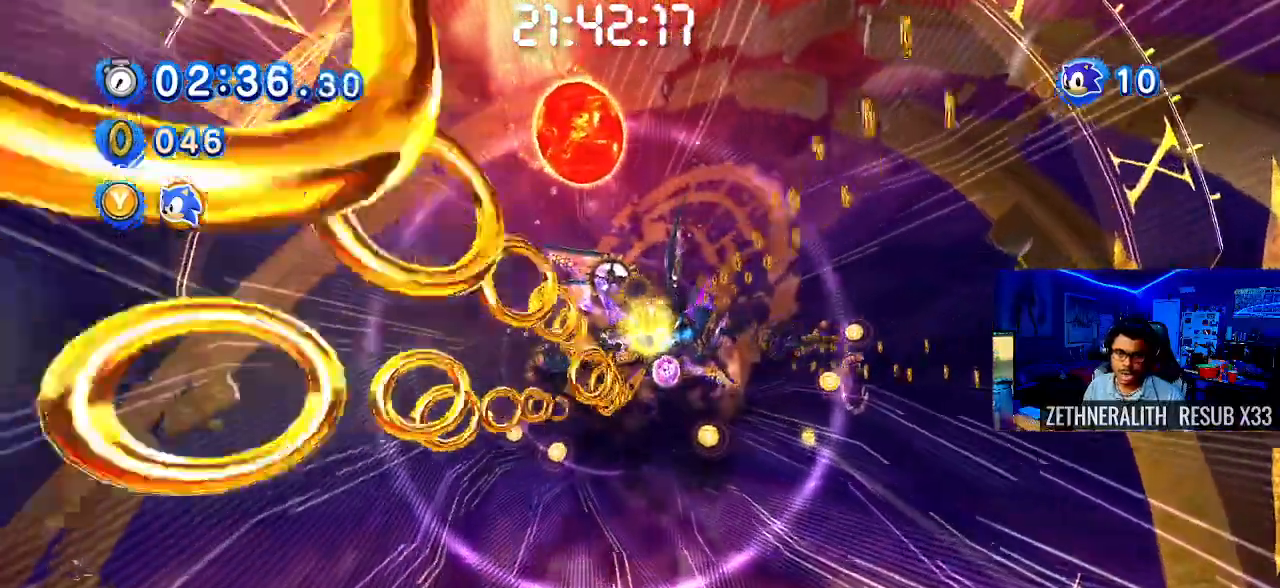
{"dt_ms": 500, "buttons": ["SQUARE"], "left_stick": "center", "right_stick": "center", "events": [[133, "left_stick", "center"], [217, "left_stick", "left"], [383, "left_stick", "center"]]}
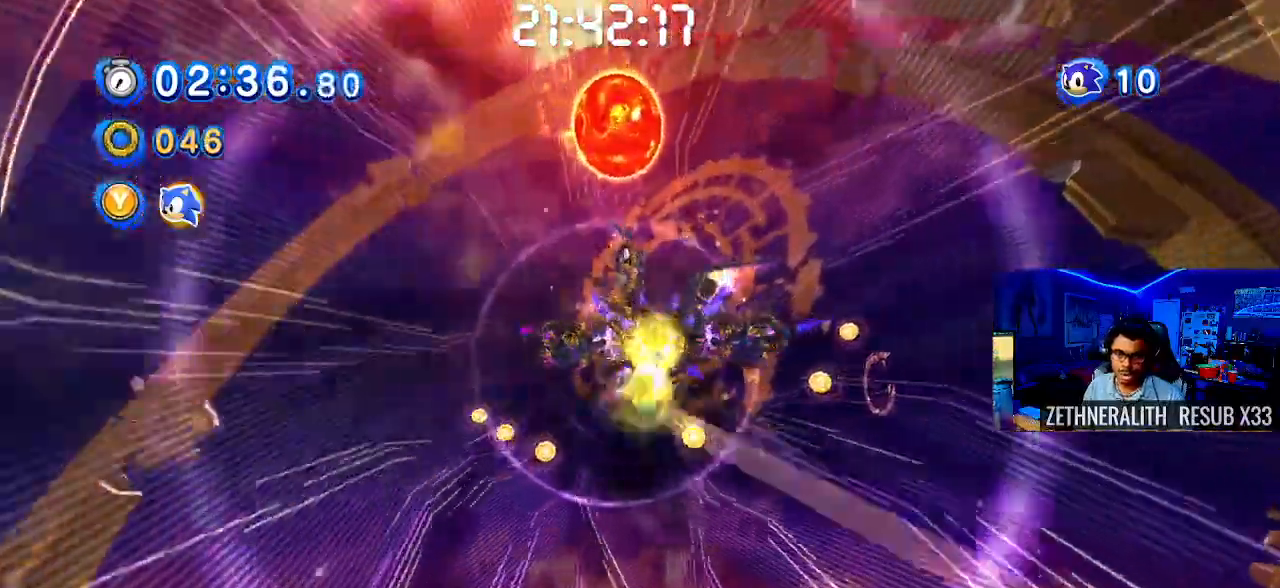
{"dt_ms": 500, "buttons": ["SQUARE"], "left_stick": "down-left", "right_stick": "center", "events": [[17, "left_stick", "up"], [117, "left_stick", "up-left"], [383, "left_stick", "center"], [467, "left_stick", "down-left"]]}
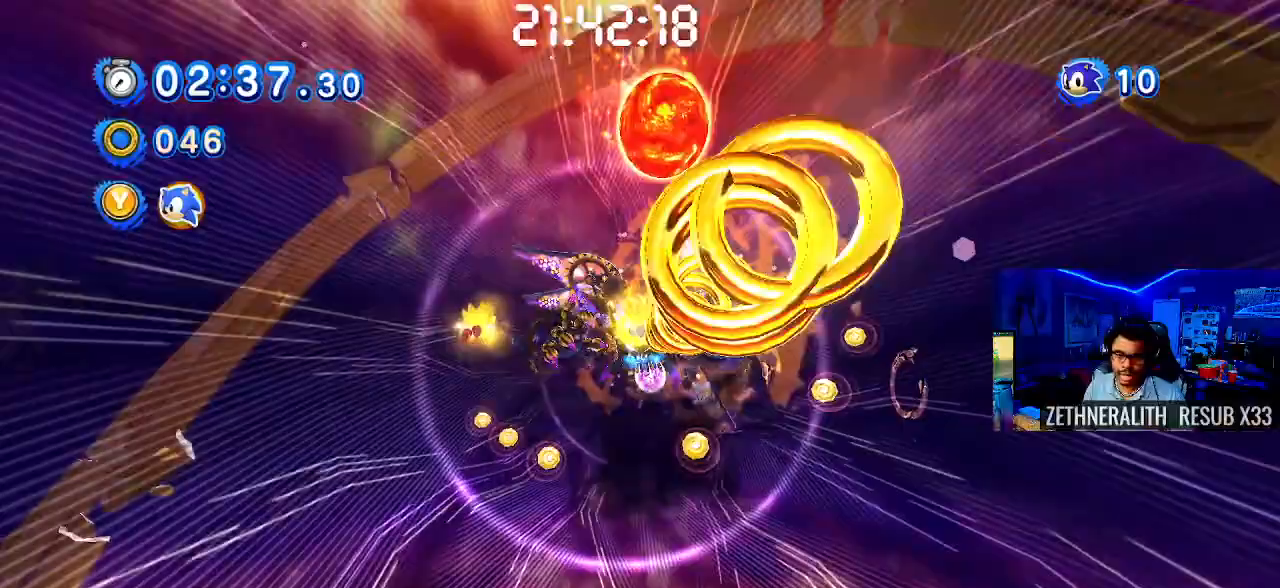
{"dt_ms": 500, "buttons": ["SQUARE"], "left_stick": "up-left", "right_stick": "center", "events": [[433, "left_stick", "up-left"]]}
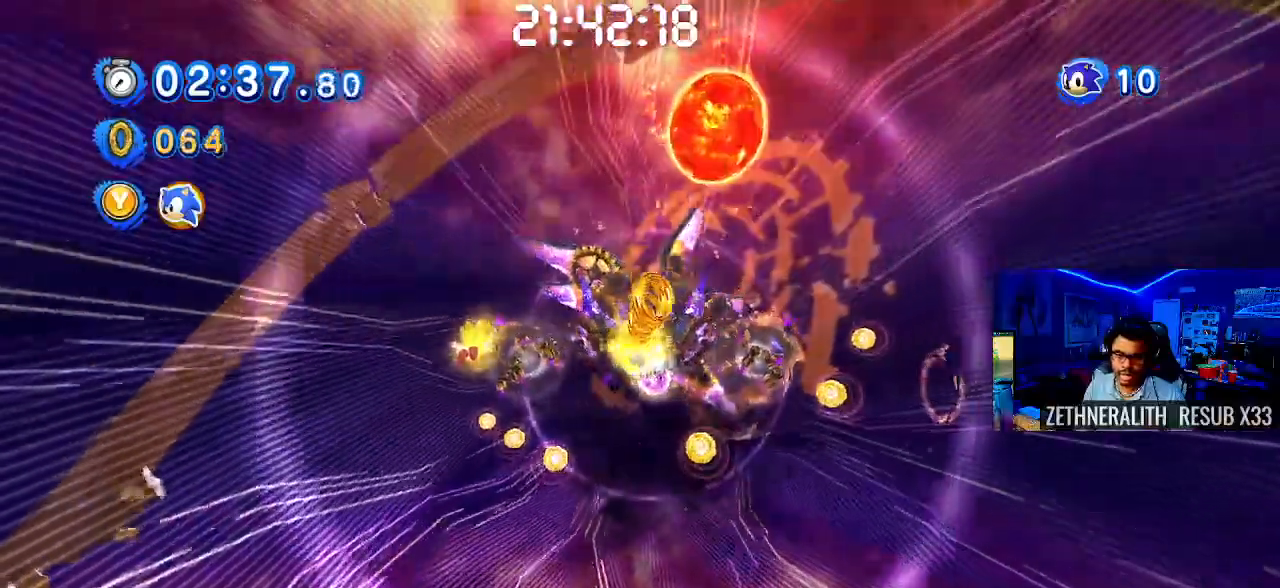
{"dt_ms": 500, "buttons": ["SQUARE"], "left_stick": "down-left", "right_stick": "center", "events": [[467, "left_stick", "down-left"]]}
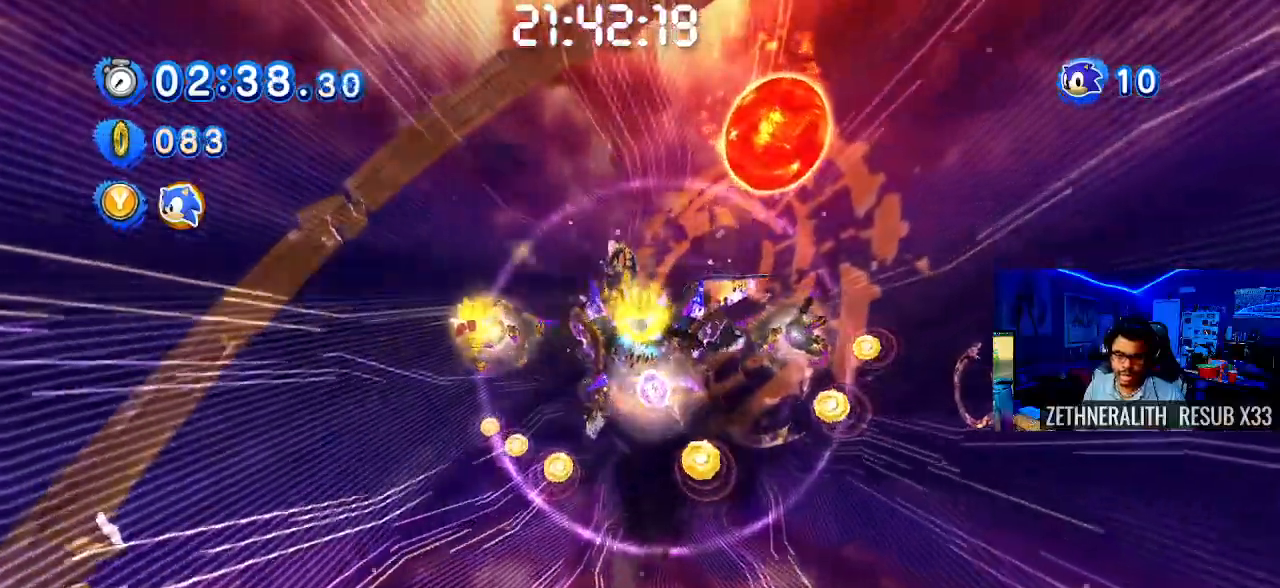
{"dt_ms": 500, "buttons": ["CROSS", "SQUARE"], "left_stick": "down-left", "right_stick": "center", "events": [[400, "CROSS", "down"]]}
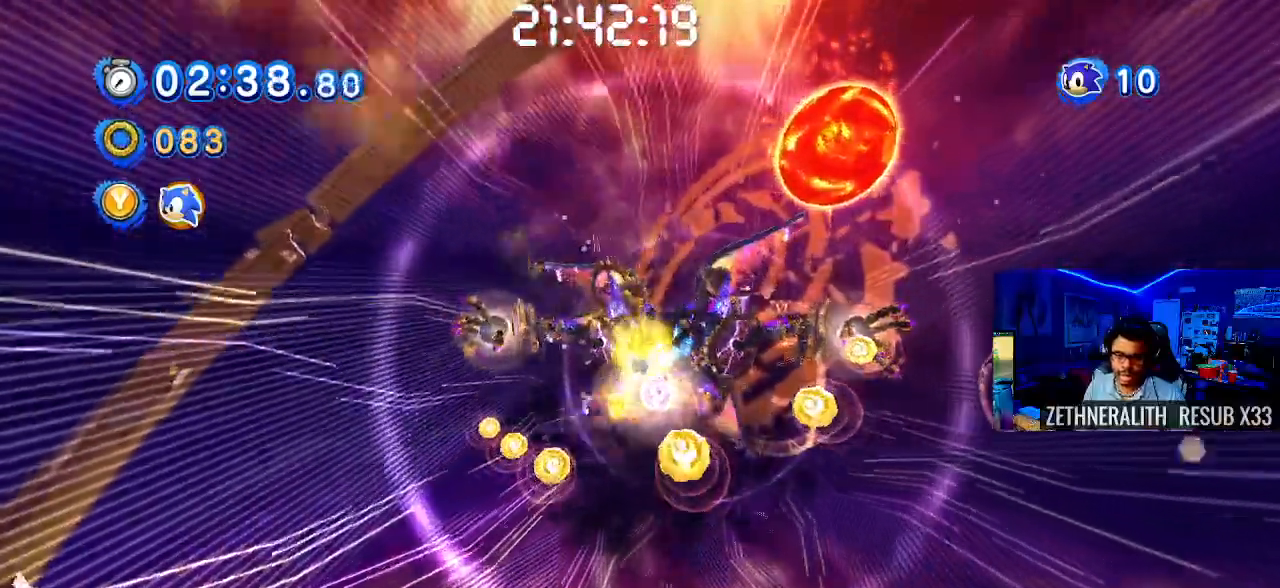
{"dt_ms": 500, "buttons": ["SQUARE"], "left_stick": "down-left", "right_stick": "center", "events": [[33, "left_stick", "left"], [133, "left_stick", "up-left"], [433, "CROSS", "up"], [450, "left_stick", "down-left"]]}
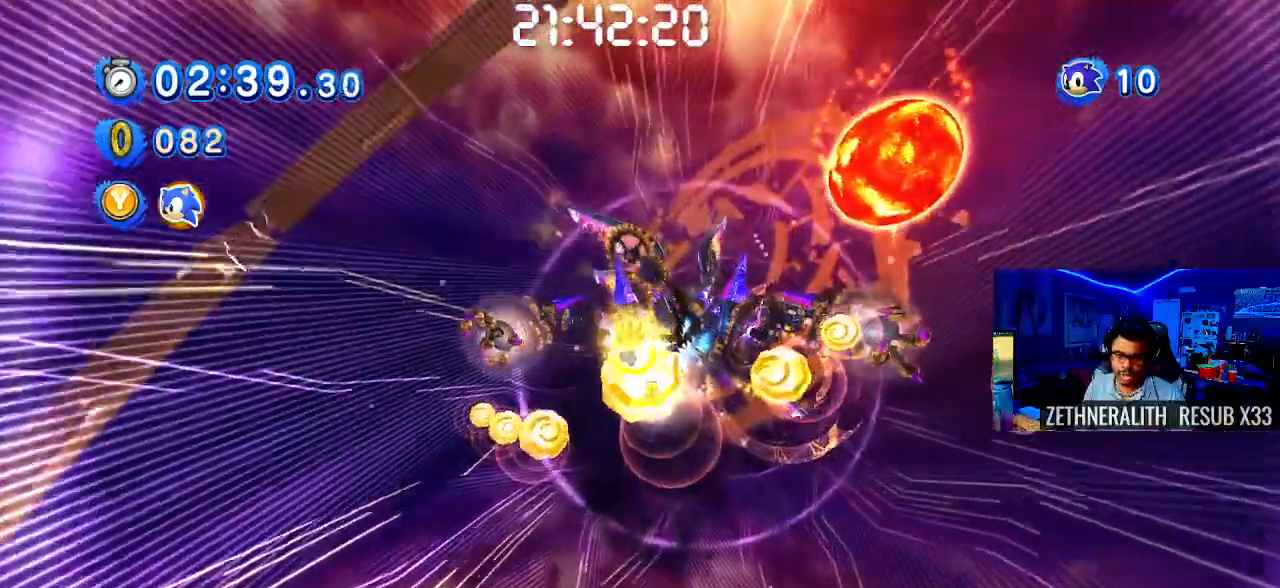
{"dt_ms": 500, "buttons": ["SQUARE"], "left_stick": "down-right", "right_stick": "center", "events": [[133, "left_stick", "down-right"]]}
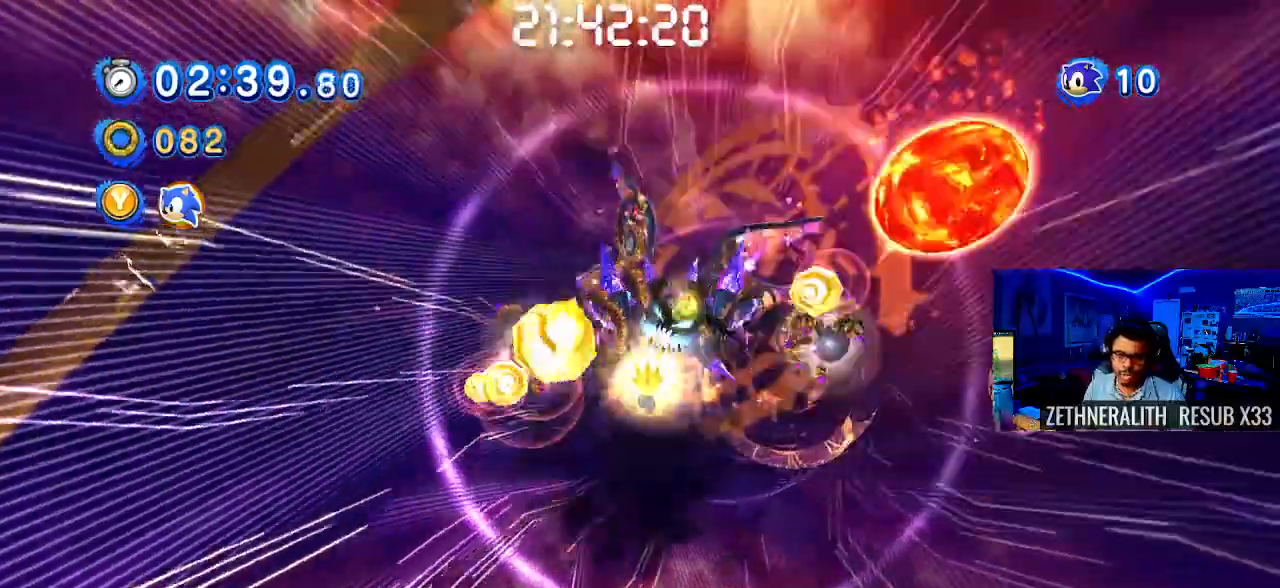
{"dt_ms": 500, "buttons": ["SQUARE"], "left_stick": "center", "right_stick": "center", "events": [[150, "left_stick", "down-left"], [350, "left_stick", "center"]]}
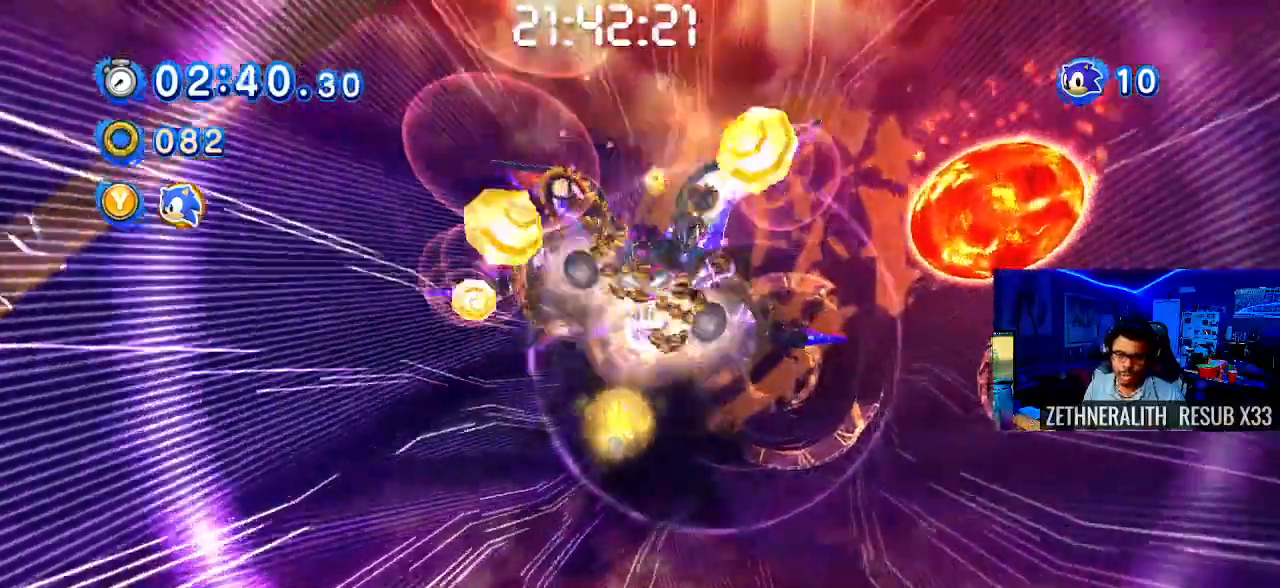
{"dt_ms": 500, "buttons": ["SQUARE"], "left_stick": "up", "right_stick": "center", "events": [[117, "left_stick", "right"], [183, "left_stick", "up-right"], [333, "left_stick", "up"]]}
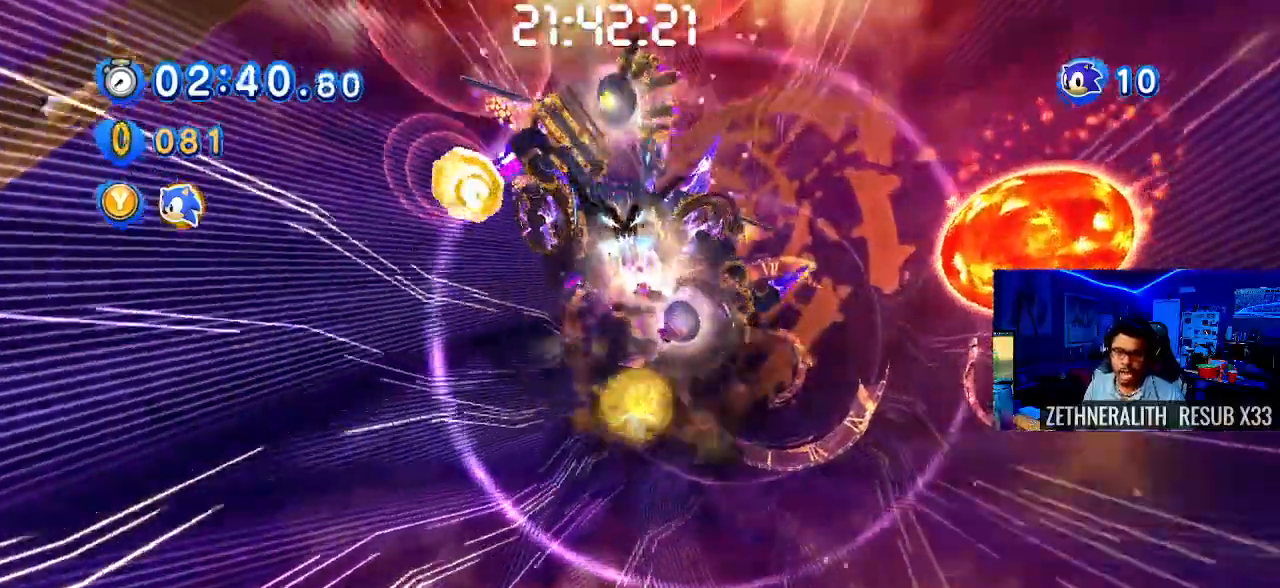
{"dt_ms": 500, "buttons": ["SQUARE"], "left_stick": "up", "right_stick": "center", "events": [[150, "CROSS", "down"], [450, "CROSS", "up"]]}
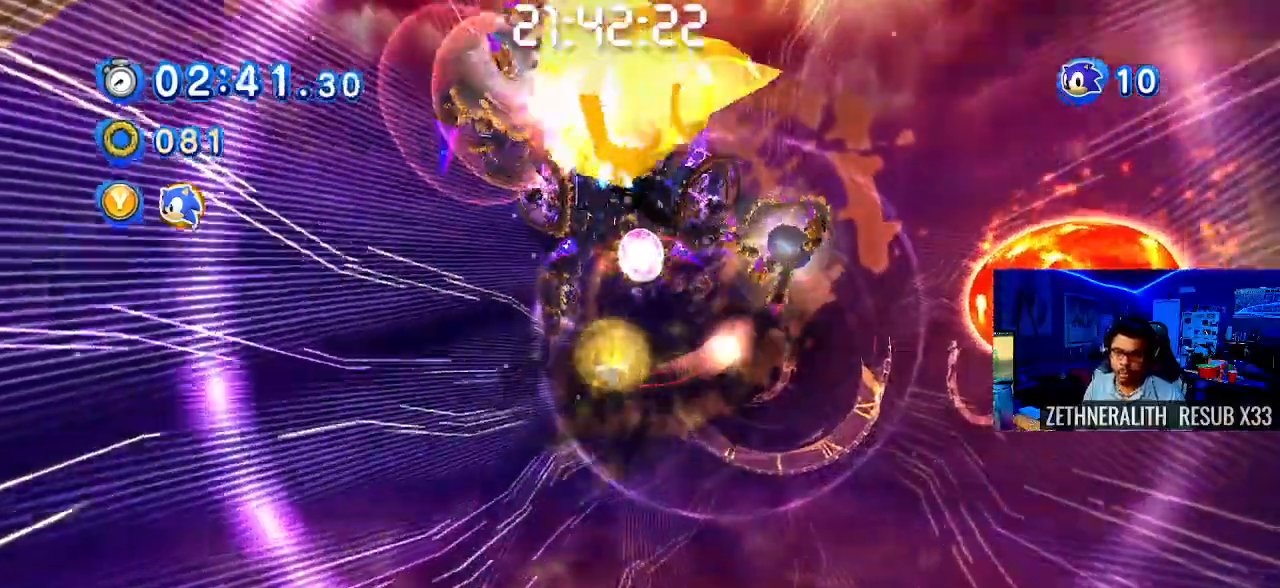
{"dt_ms": 500, "buttons": ["SQUARE"], "left_stick": "up-right", "right_stick": "center", "events": [[17, "left_stick", "up-left"], [267, "left_stick", "up-right"], [383, "left_stick", "right"], [500, "left_stick", "up-right"]]}
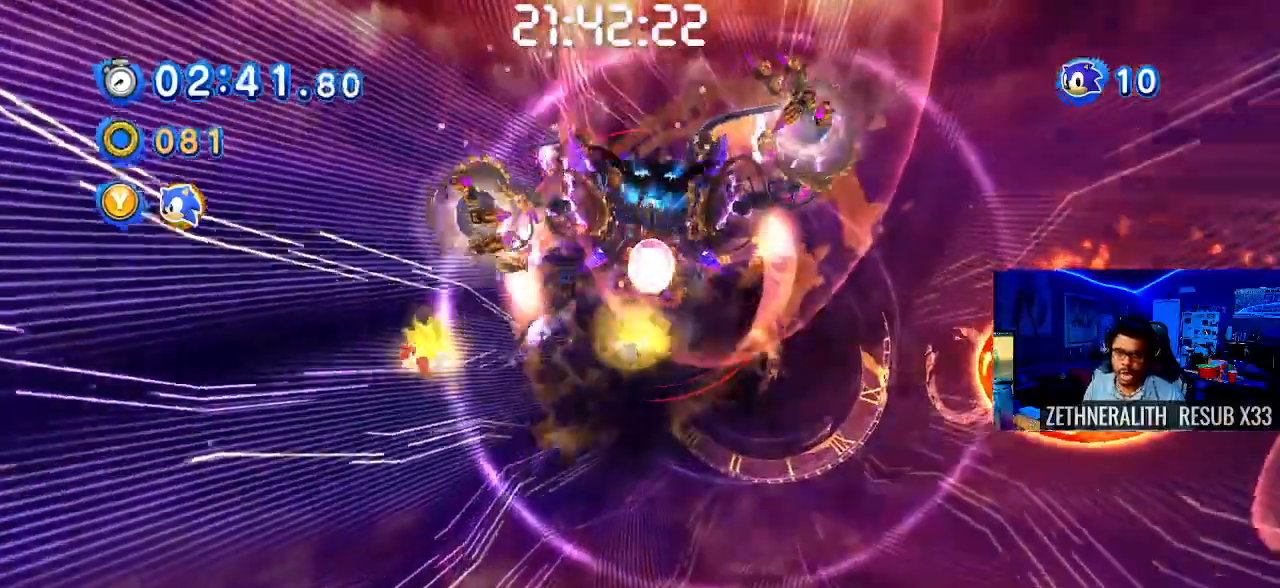
{"dt_ms": 500, "buttons": ["SQUARE"], "left_stick": "up", "right_stick": "center", "events": [[117, "left_stick", "center"], [483, "left_stick", "up"]]}
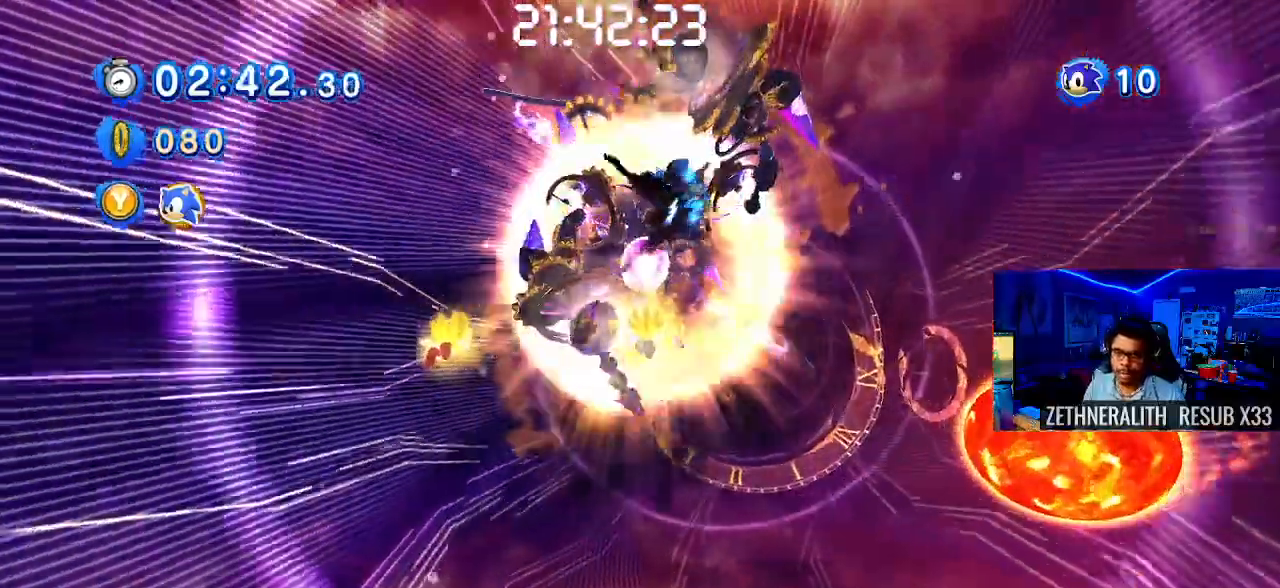
{"dt_ms": 1000, "buttons": ["SQUARE"], "left_stick": "down", "right_stick": "center"}
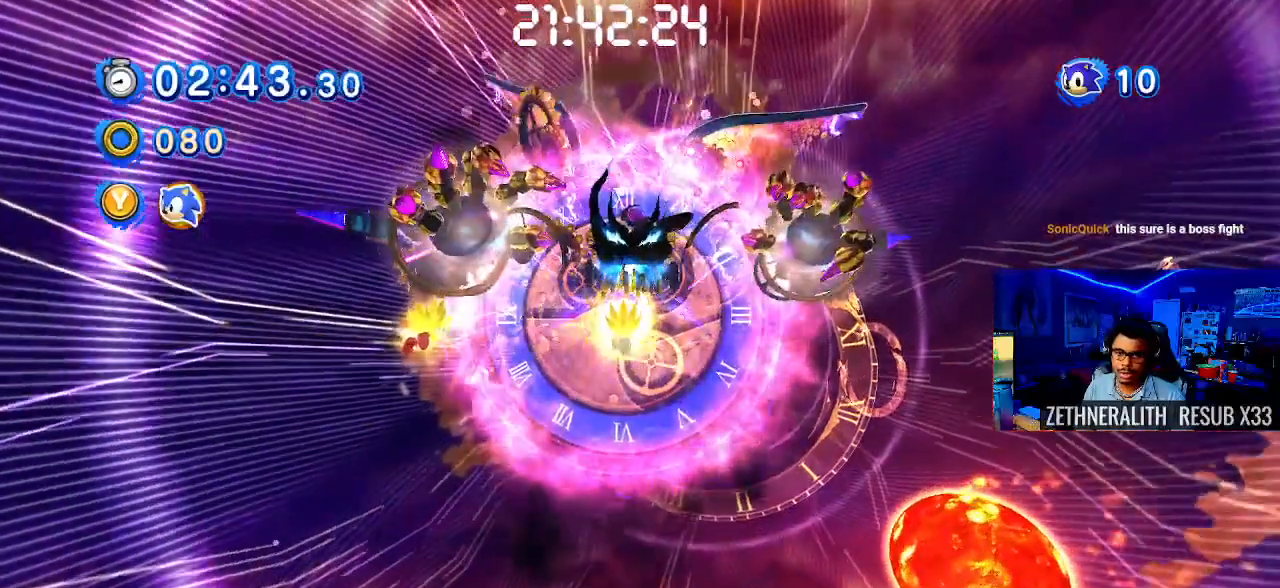
{"dt_ms": 500, "buttons": ["SQUARE"], "left_stick": "center", "right_stick": "center", "events": [[83, "left_stick", "down-left"], [283, "left_stick", "center"]]}
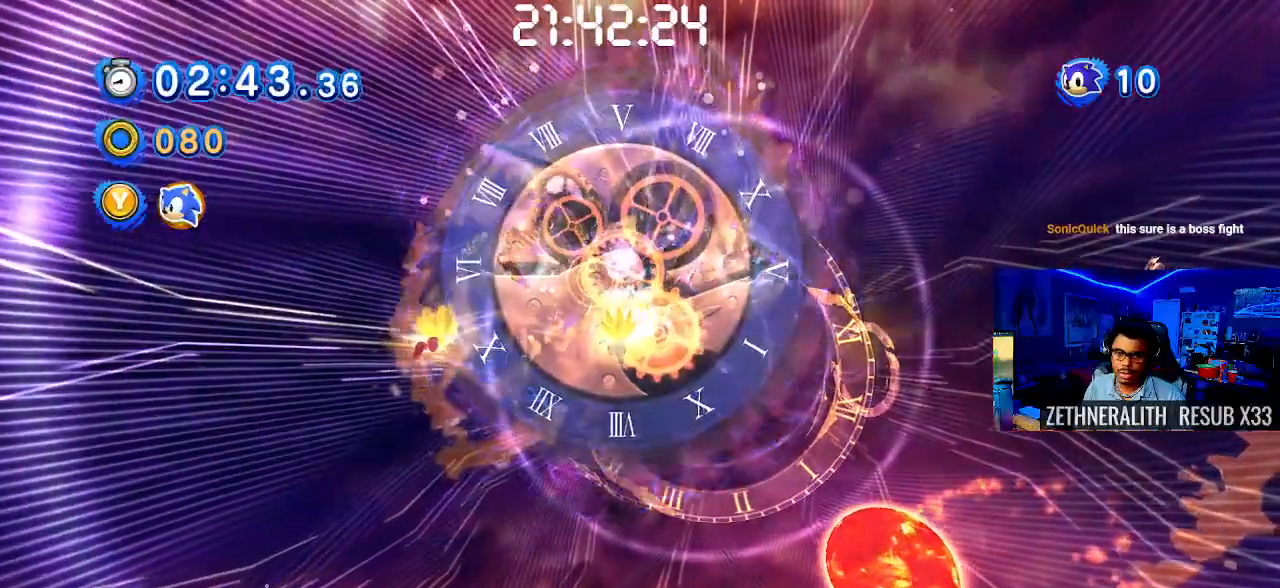
{"dt_ms": 500, "buttons": ["SQUARE"], "left_stick": "up-right", "right_stick": "center", "events": [[267, "left_stick", "up-right"]]}
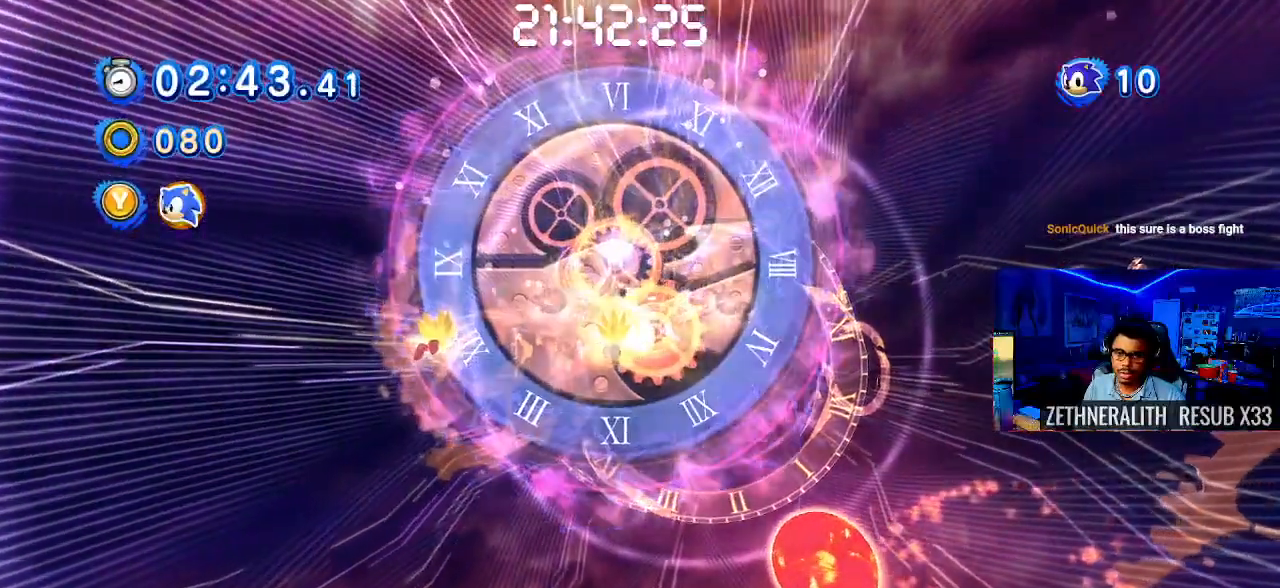
{"dt_ms": 500, "buttons": ["SQUARE"], "left_stick": "right", "right_stick": "center", "events": [[167, "left_stick", "right"]]}
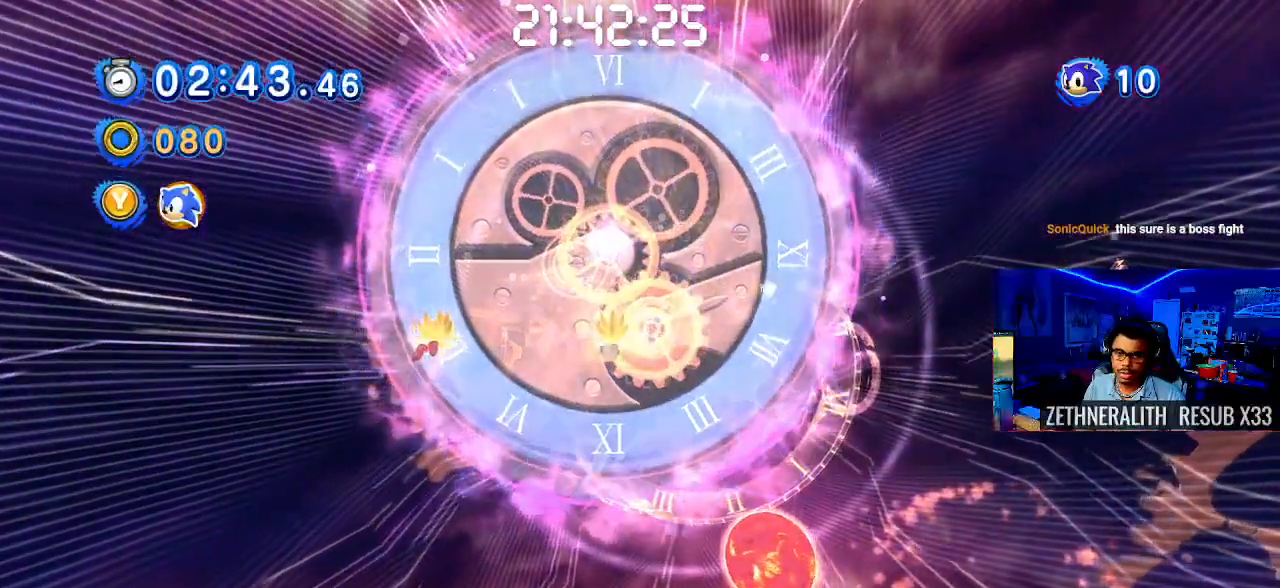
{"dt_ms": 500, "buttons": ["SQUARE"], "left_stick": "down-right", "right_stick": "center", "events": [[167, "left_stick", "down-right"]]}
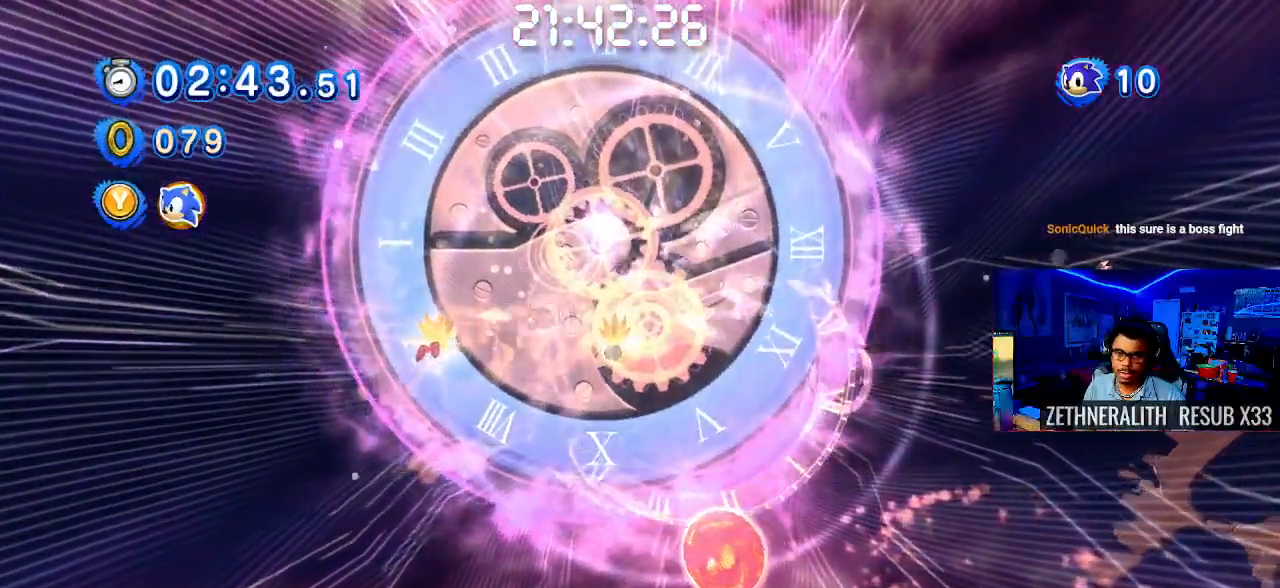
{"dt_ms": 500, "buttons": ["SQUARE"], "left_stick": "down-right", "right_stick": "center", "events": []}
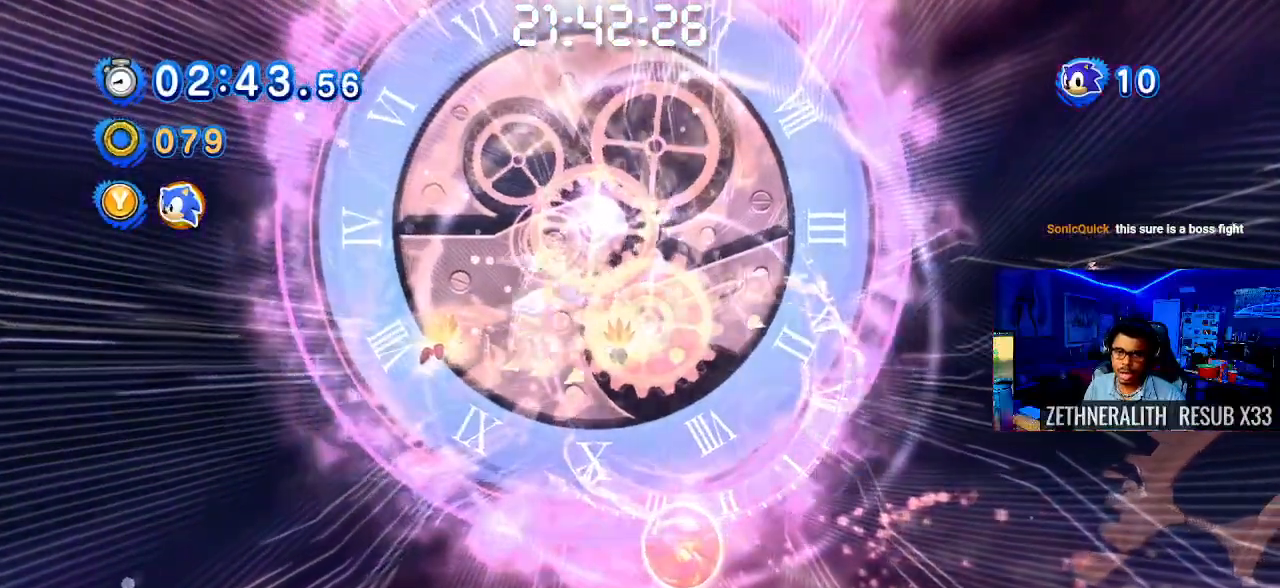
{"dt_ms": 500, "buttons": ["SQUARE"], "left_stick": "down-right", "right_stick": "center", "events": []}
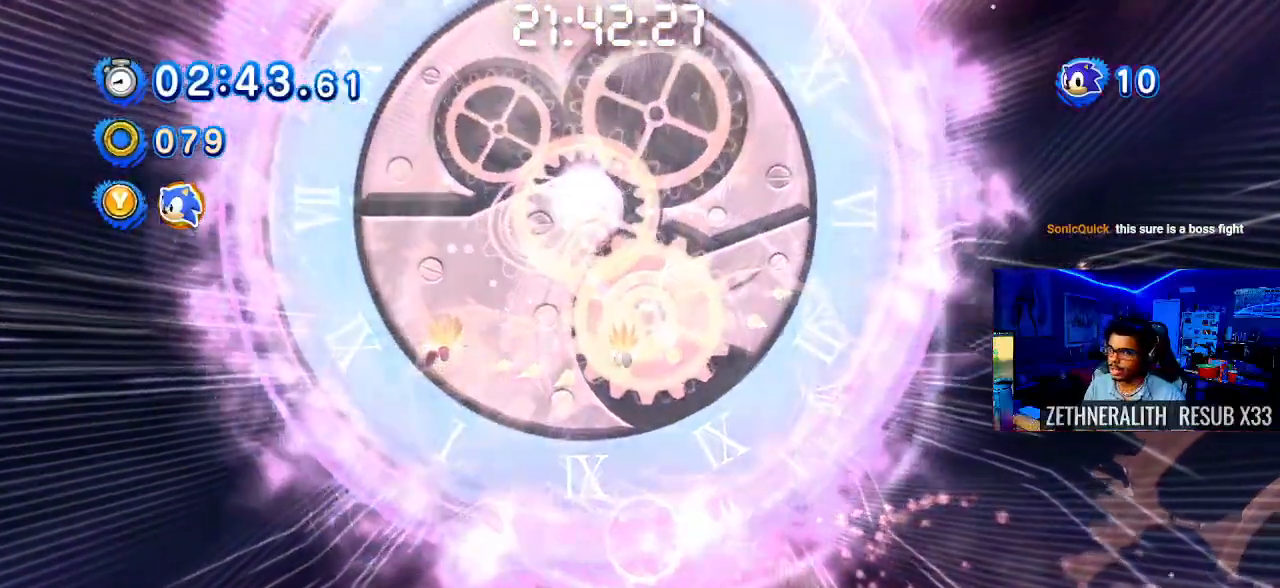
{"dt_ms": 500, "buttons": ["SQUARE"], "left_stick": "down-right", "right_stick": "center", "events": []}
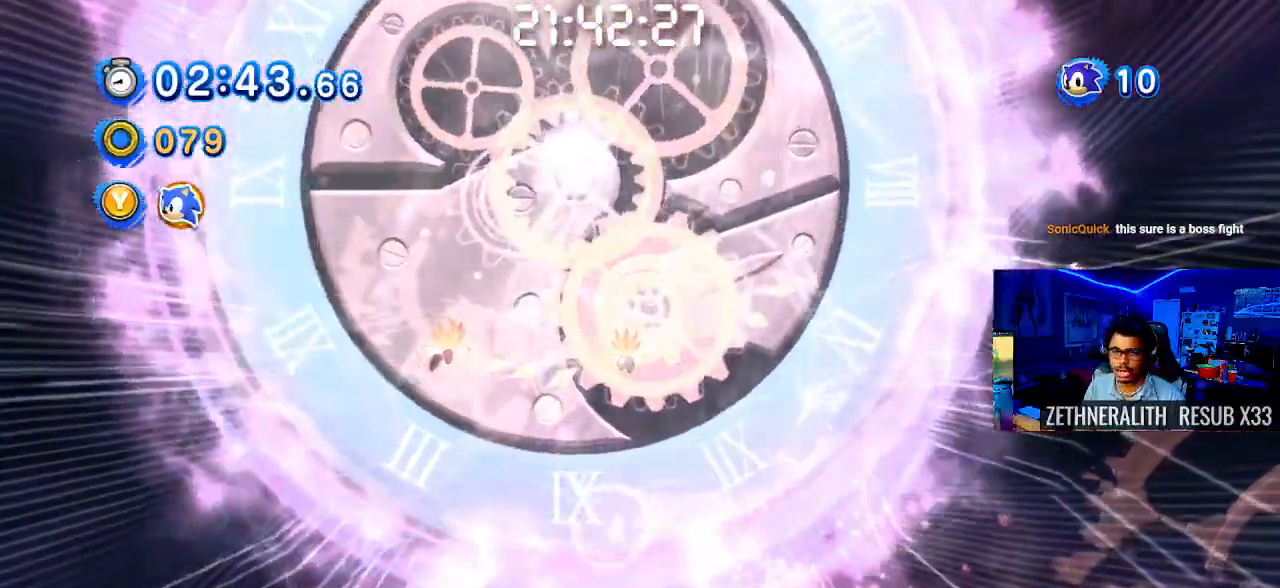
{"dt_ms": 500, "buttons": ["SQUARE"], "left_stick": "down-right", "right_stick": "center", "events": []}
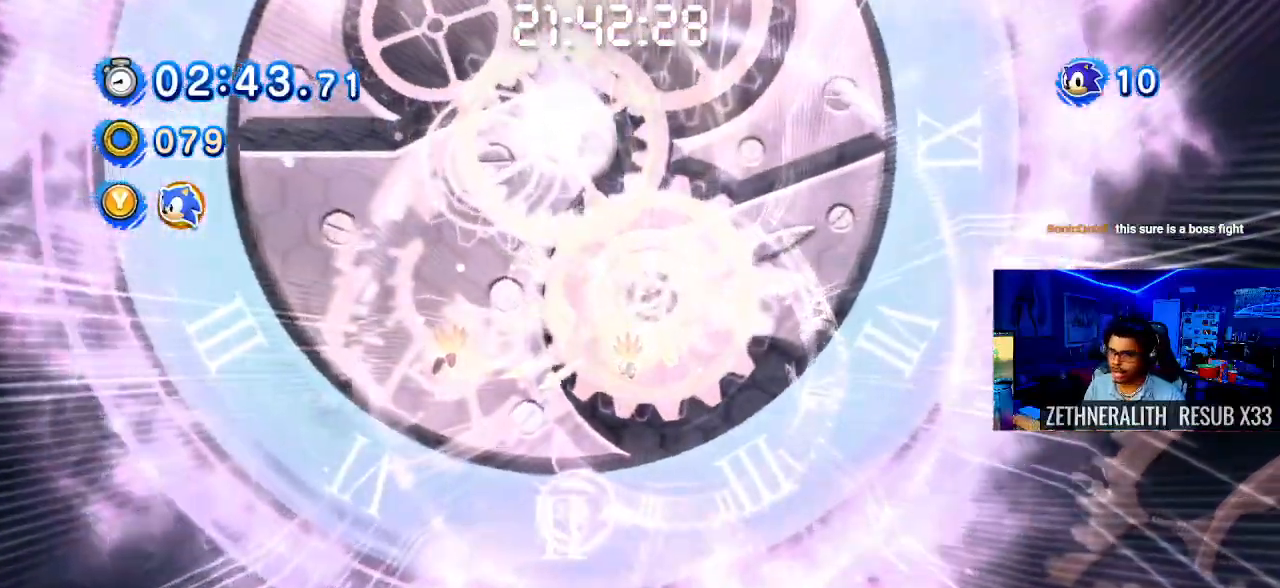
{"dt_ms": 500, "buttons": ["SQUARE"], "left_stick": "down-right", "right_stick": "center", "events": []}
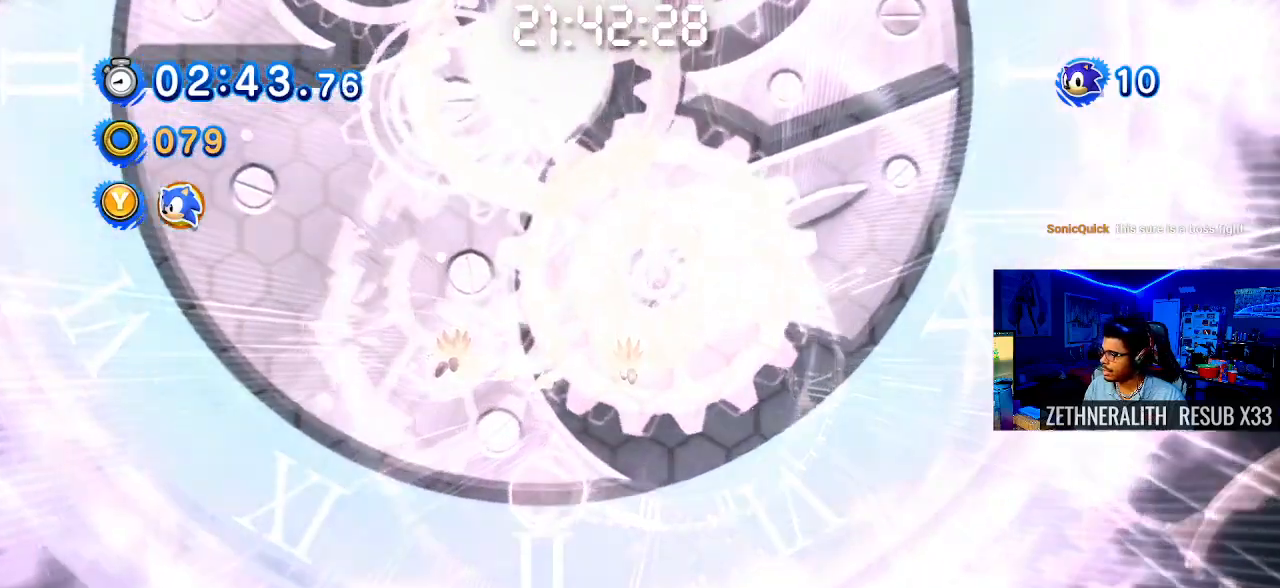
{"dt_ms": 500, "buttons": ["SQUARE"], "left_stick": "down-right", "right_stick": "center", "events": []}
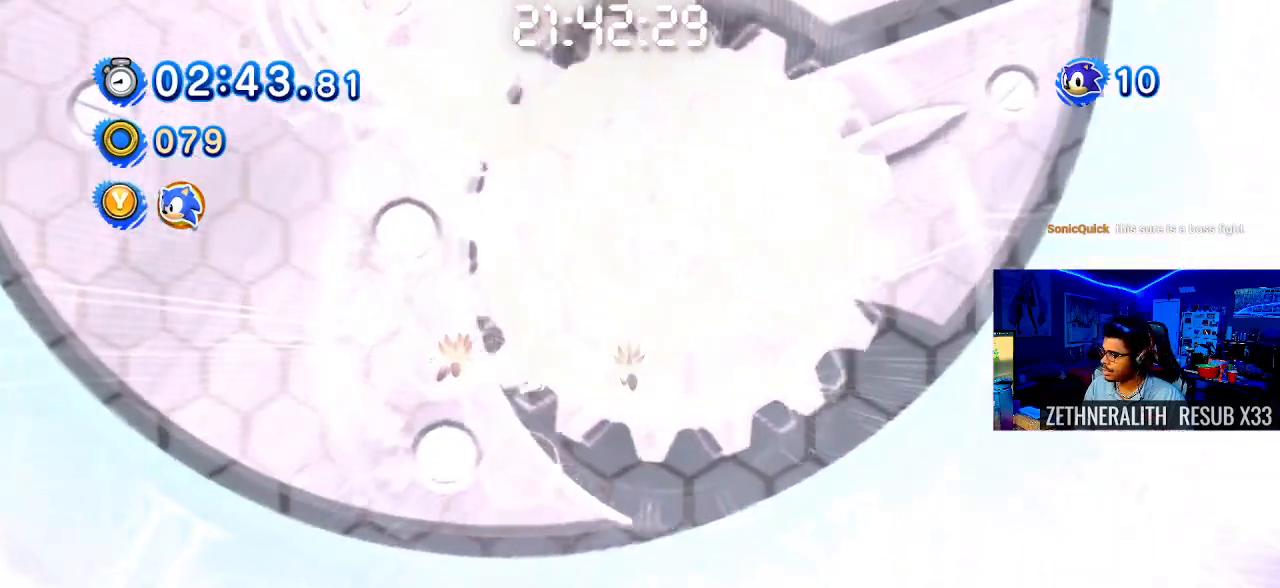
{"dt_ms": 500, "buttons": ["SQUARE"], "left_stick": "down-right", "right_stick": "center", "events": []}